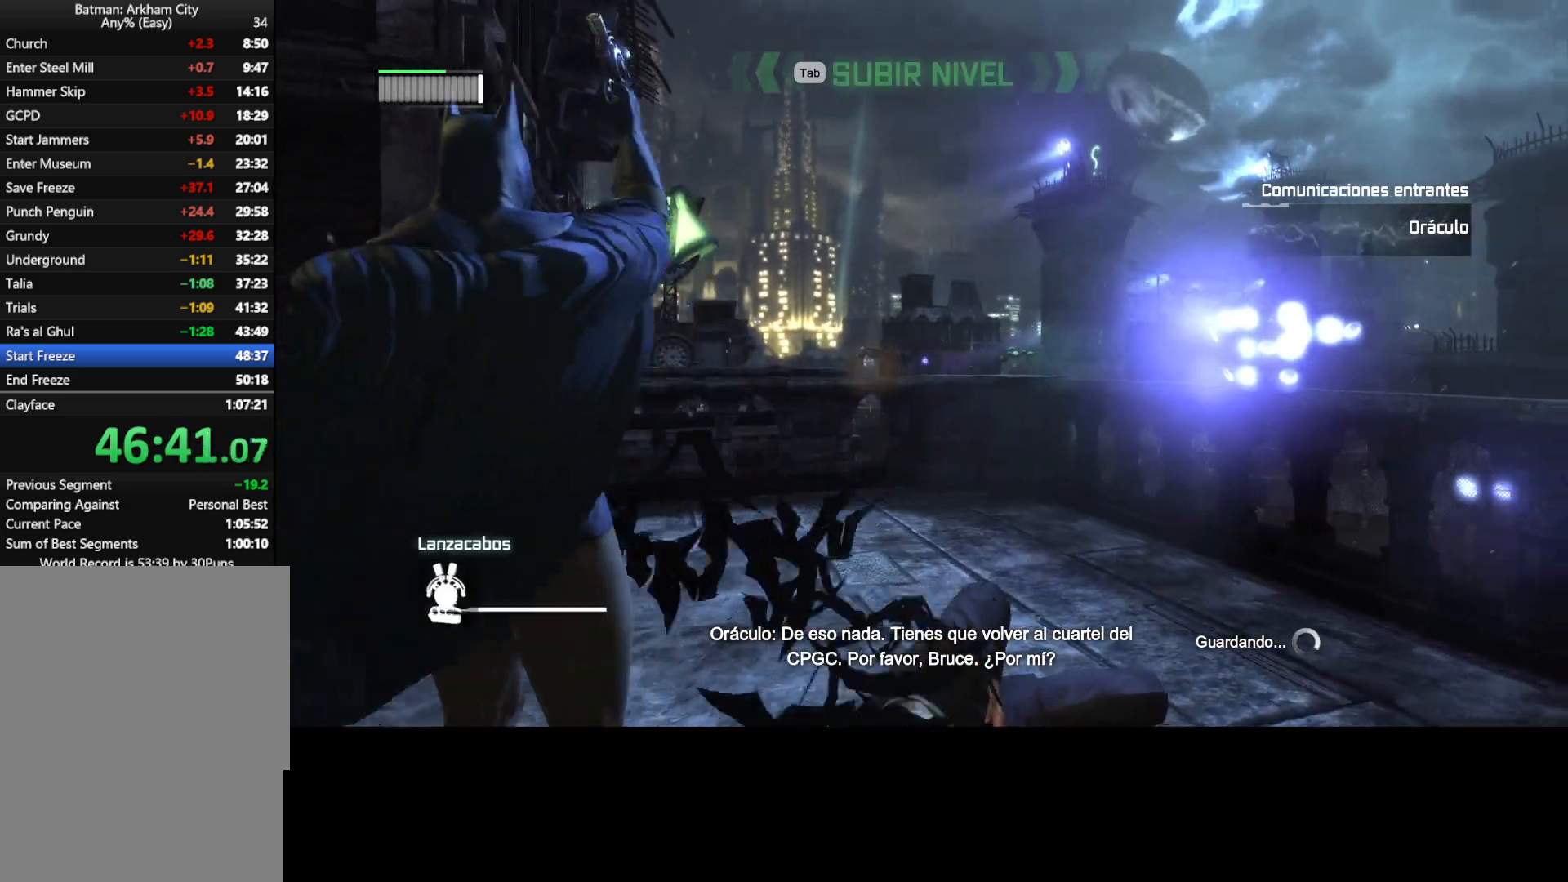
Gameplay with keyboard and mouse; each line is a JSON object with the keys and mouse buttons held at the frame after it. "events" lists presses ("down") and releases ("up") of "1", "2", "3", "4", "5", "a", "alt", "c", "caps_lock", "ctrl", "d", "e", "f", "g", "q", "r", "s", "shift", "t", "tab", "v", "w", "x", "z", "mouse_left", "mouse_wheel" and "mouse_right" between this image and that frame as [ms after this image, input, new state], when the widget could be followed in between. "mouse_left", "mouse_wheel", "mouse_right" = the "left", "wheel", "right" buttons of the "mouse" list. No other keys are recorded. "wheel" means that the mouse wheel is clicked or scrolled. Not read: mouse_move.
{"keys": [], "mouse": [], "events": [[33, "mouse_right", "up"]]}
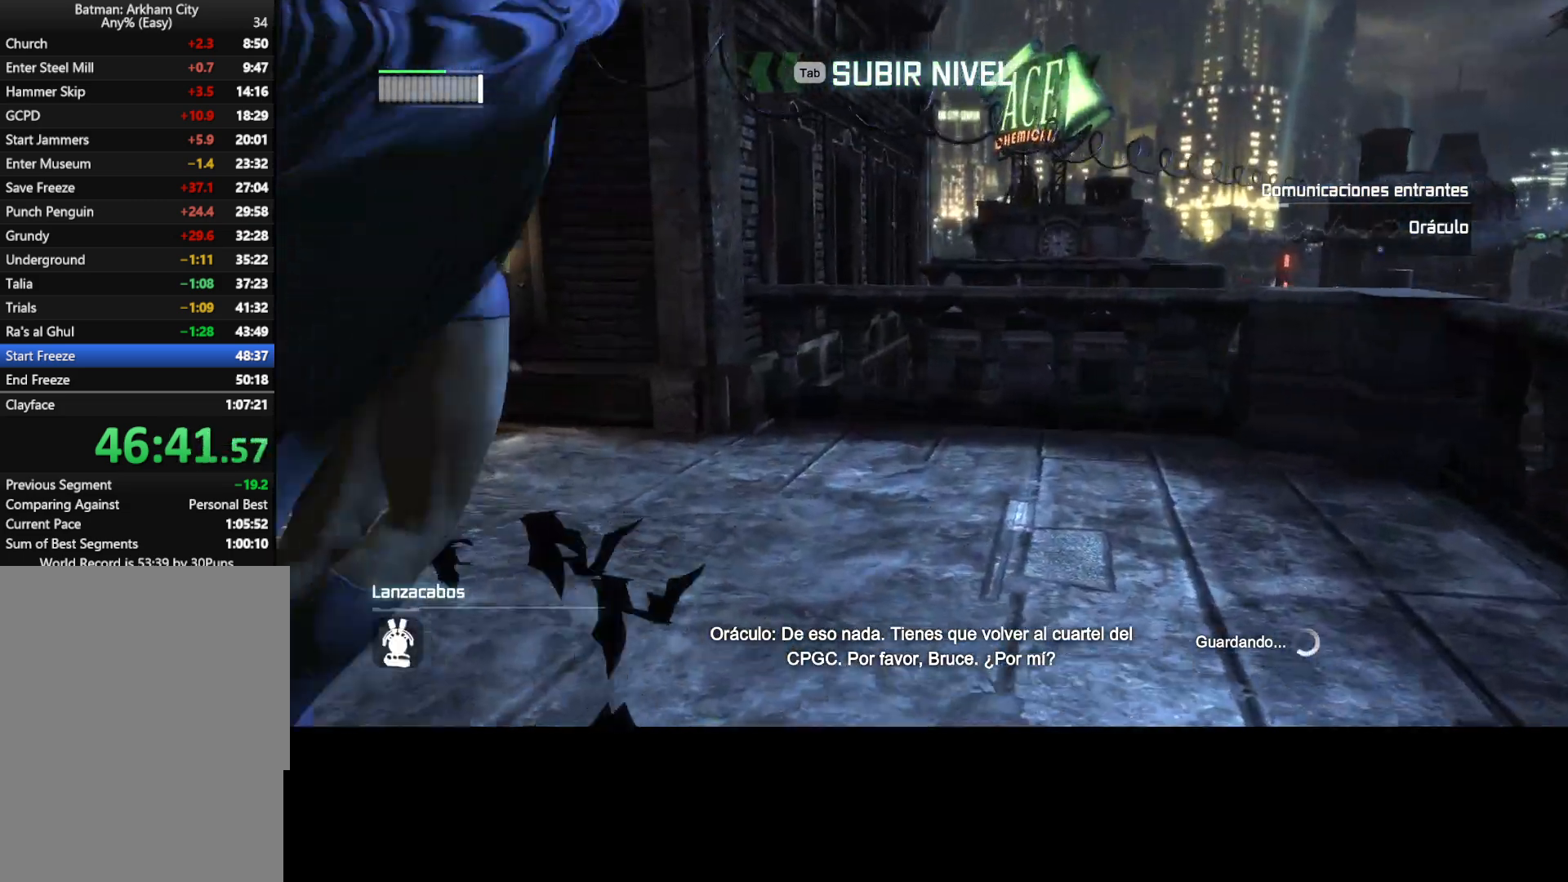
{"keys": [], "mouse": [], "events": []}
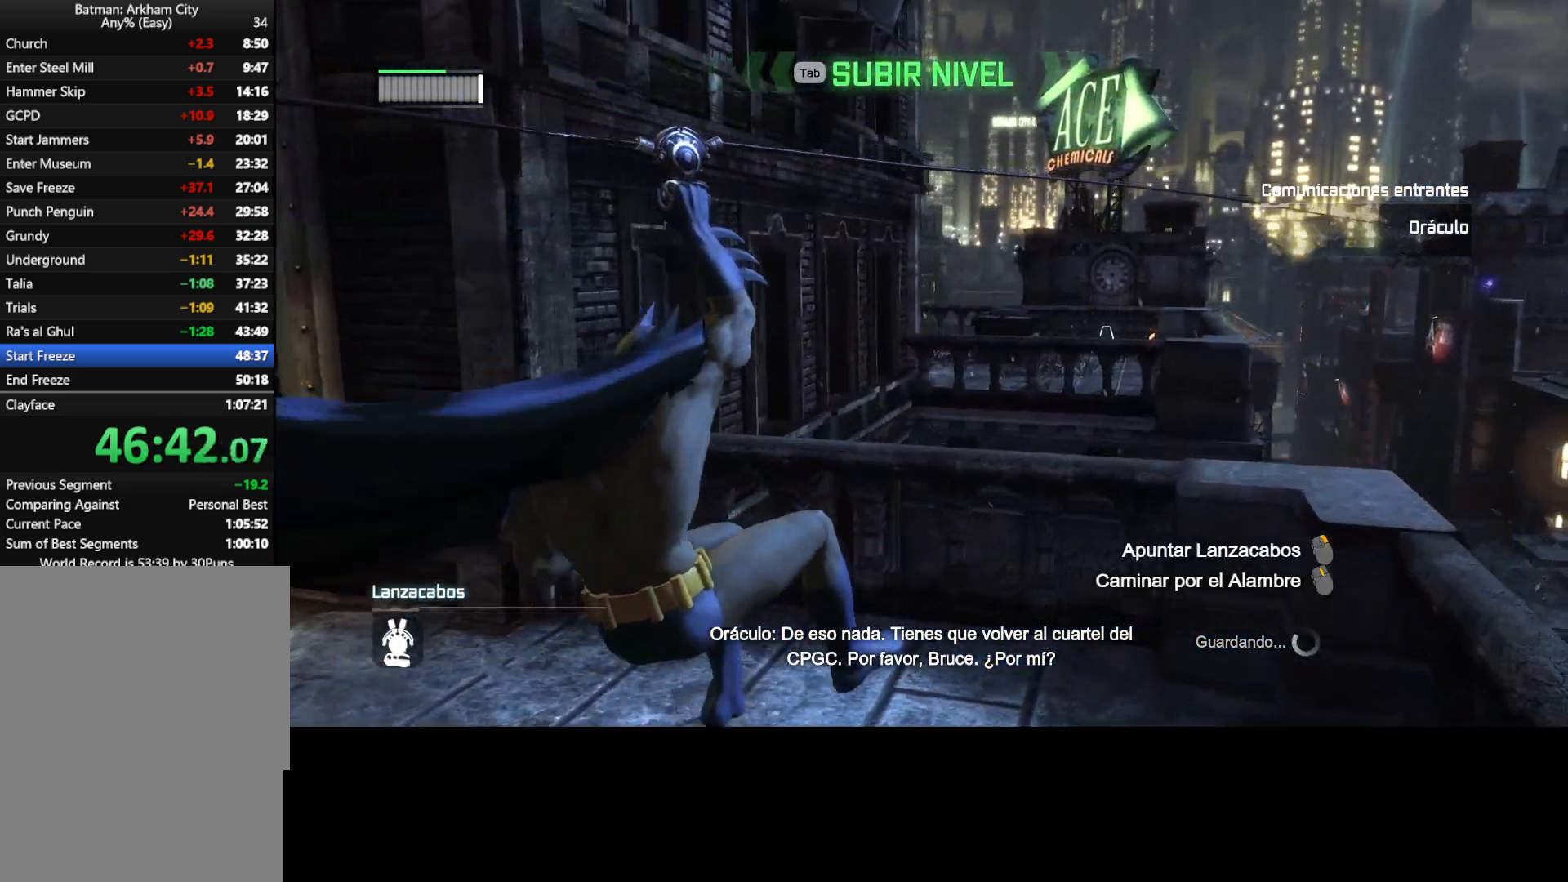
{"keys": [], "mouse": [], "events": []}
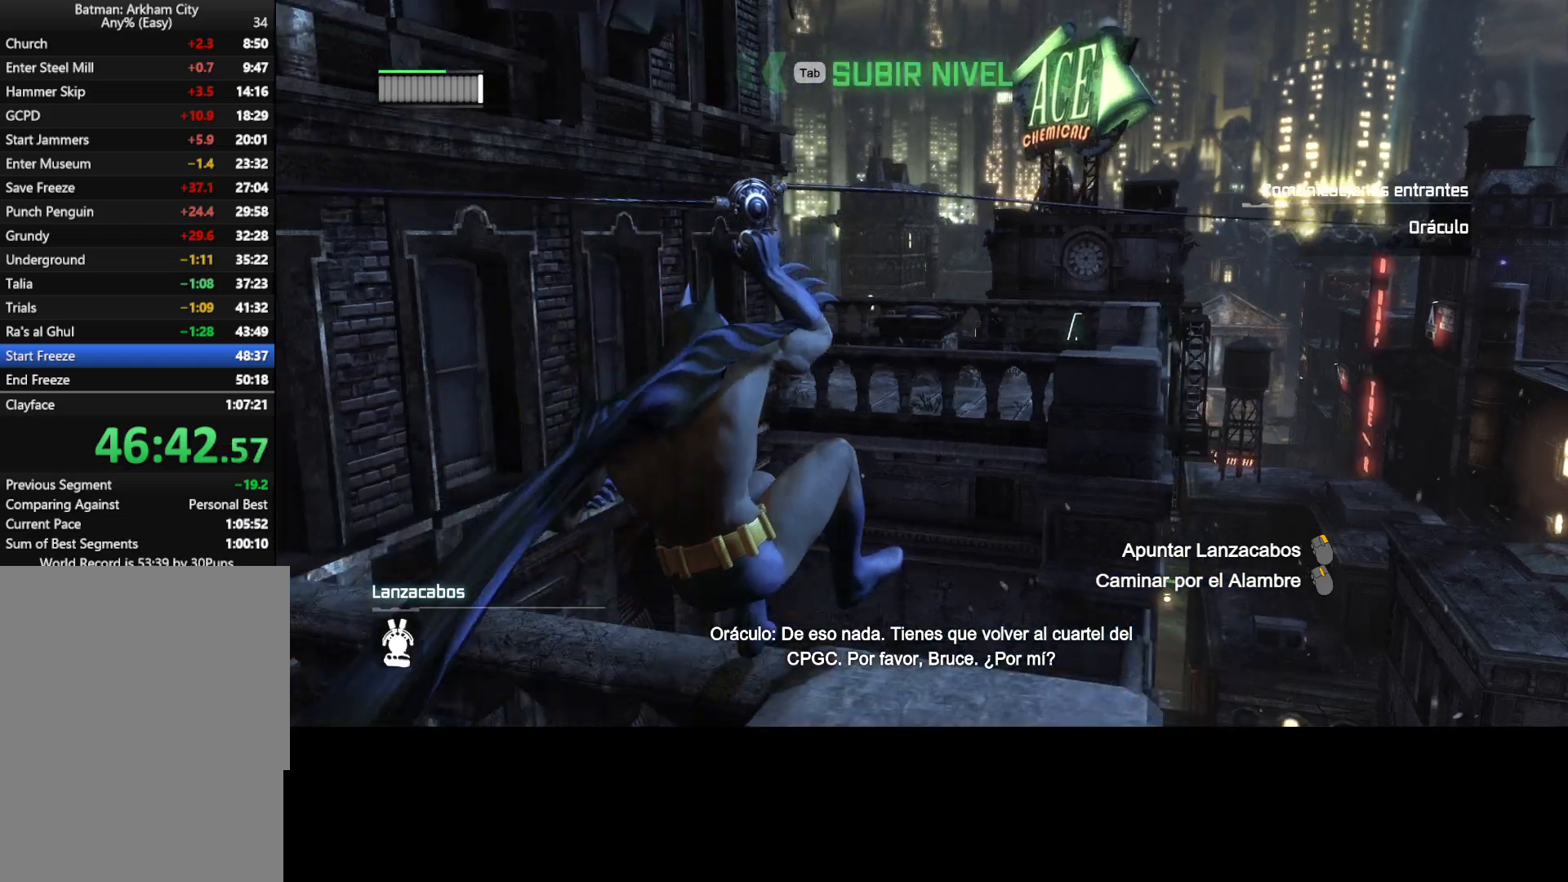
{"keys": [], "mouse": [], "events": []}
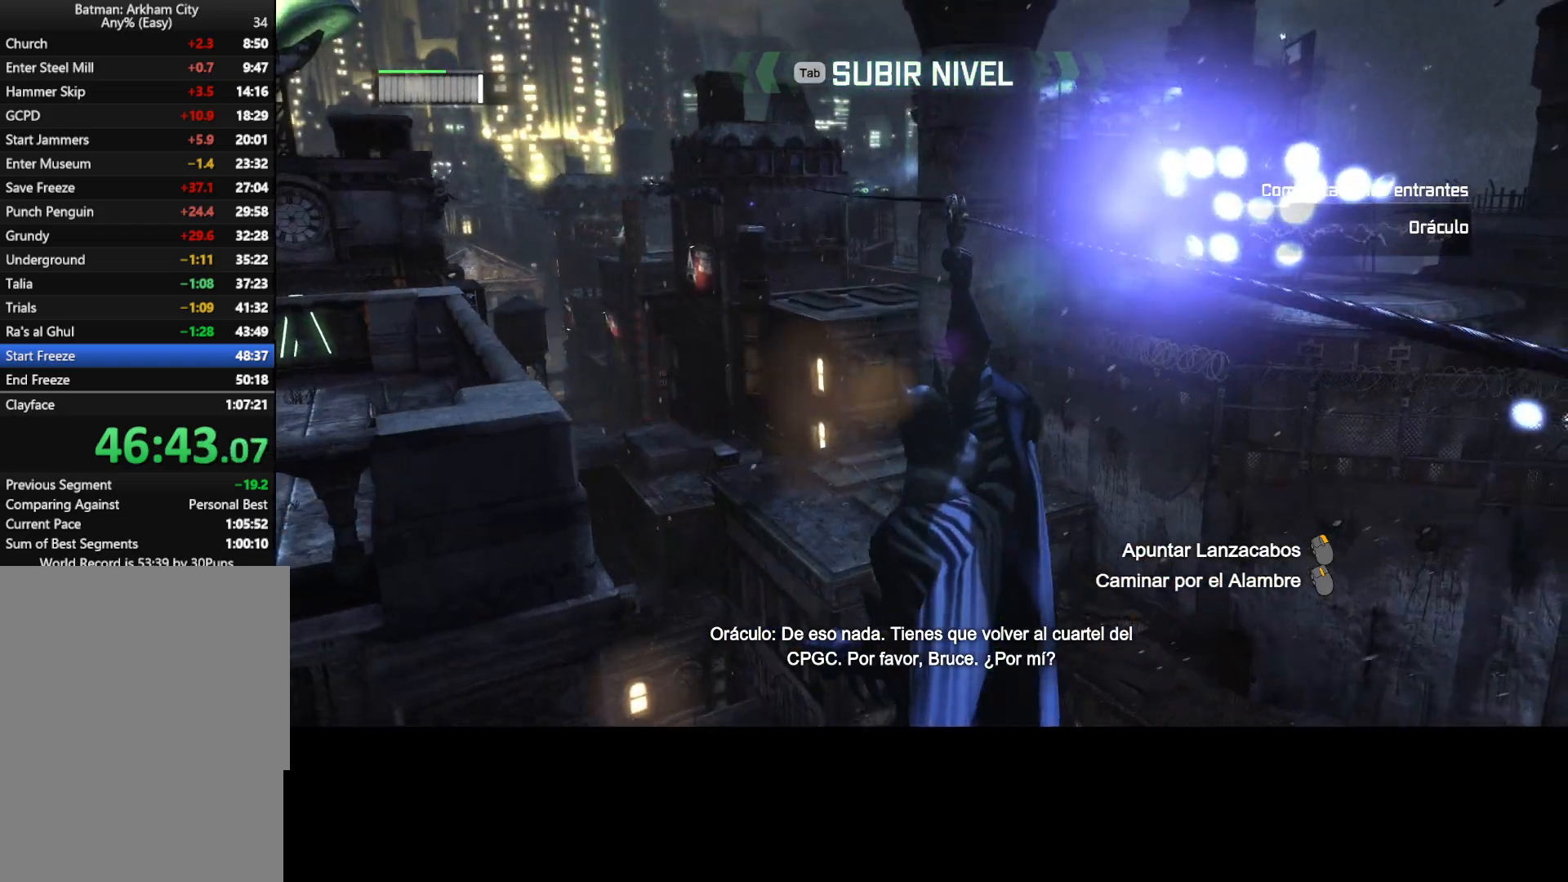
{"keys": [], "mouse": [], "events": []}
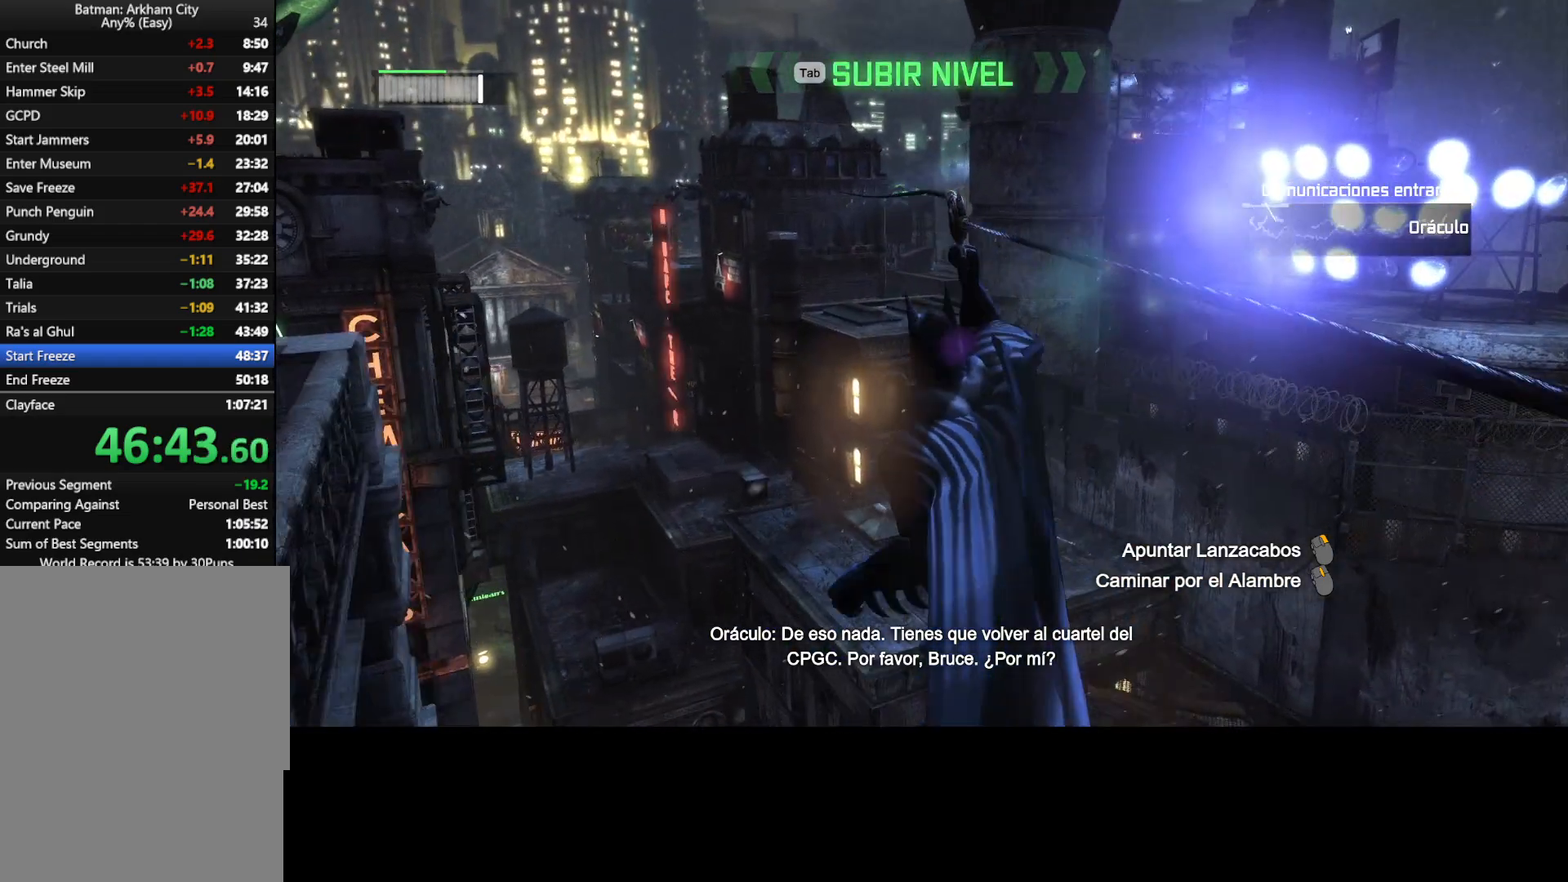
{"keys": [], "mouse": [], "events": []}
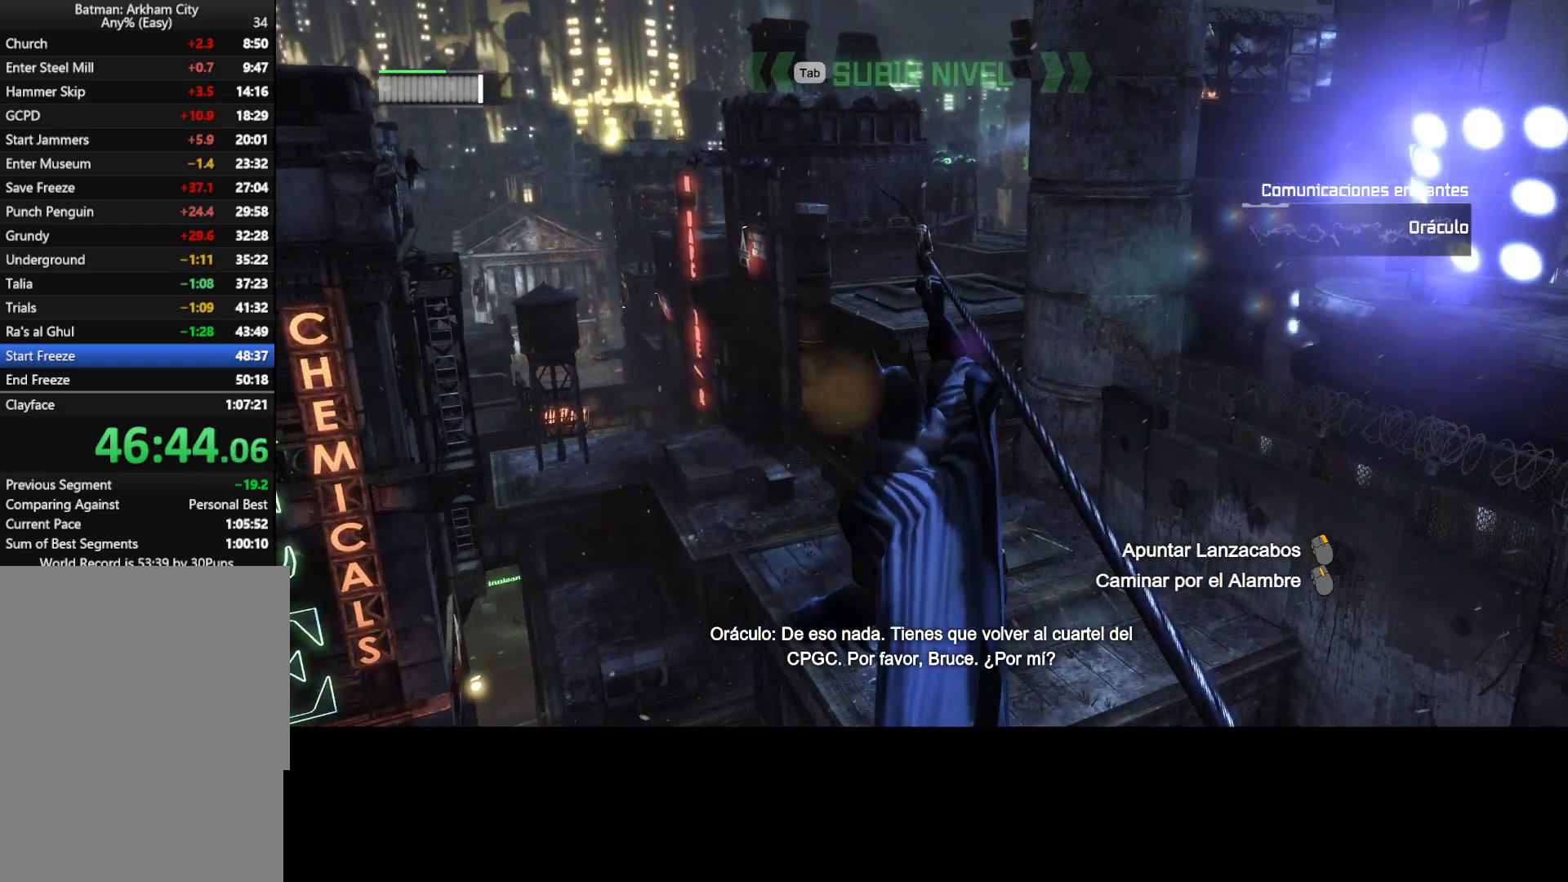
{"keys": [], "mouse": [], "events": []}
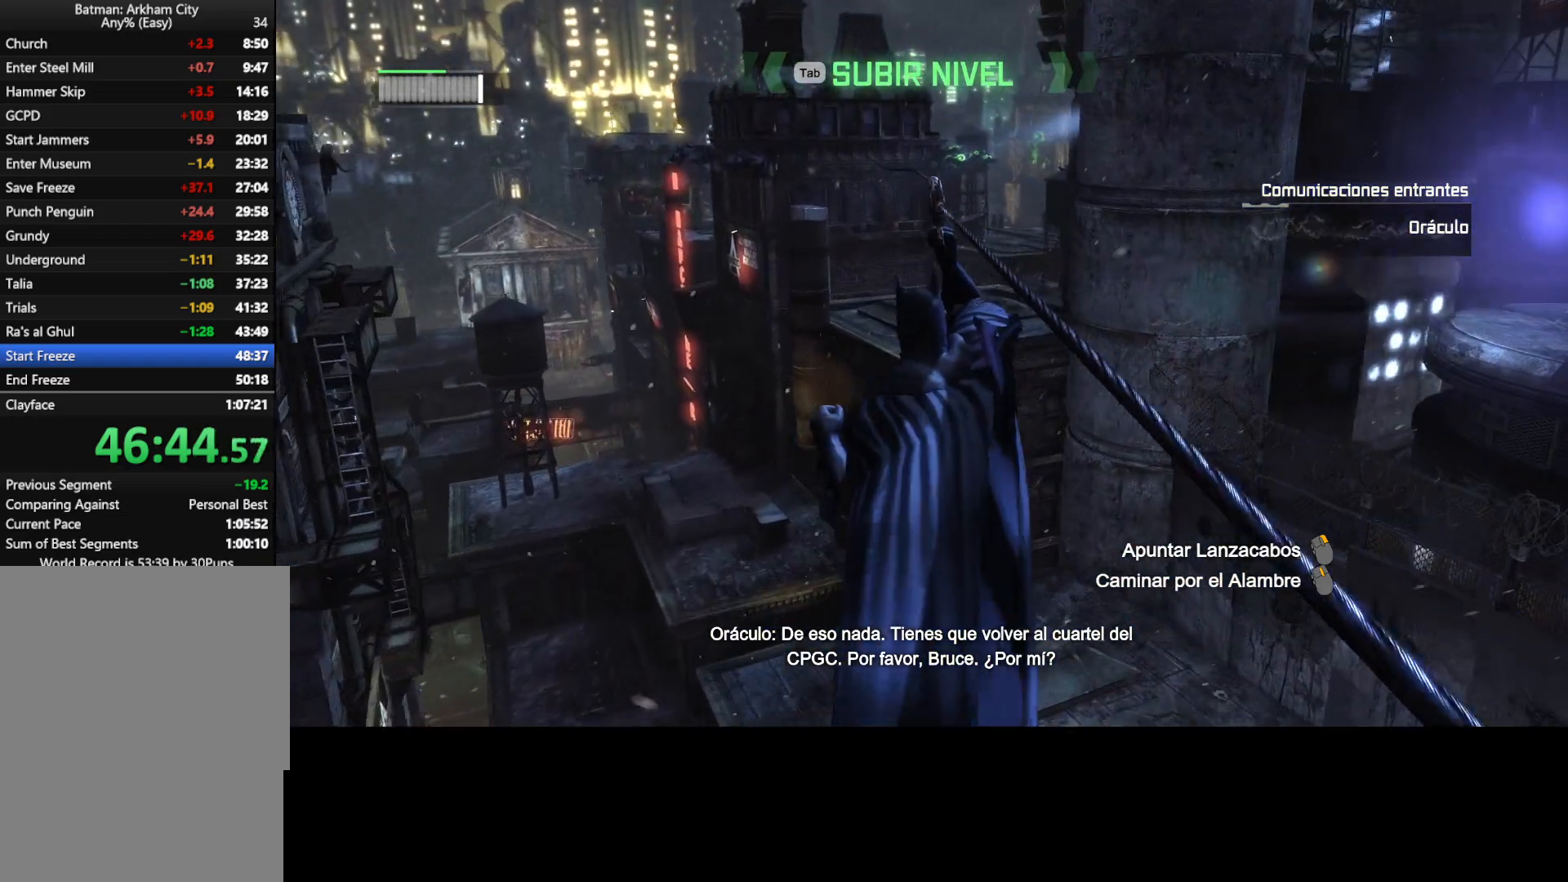
{"keys": [], "mouse": [], "events": []}
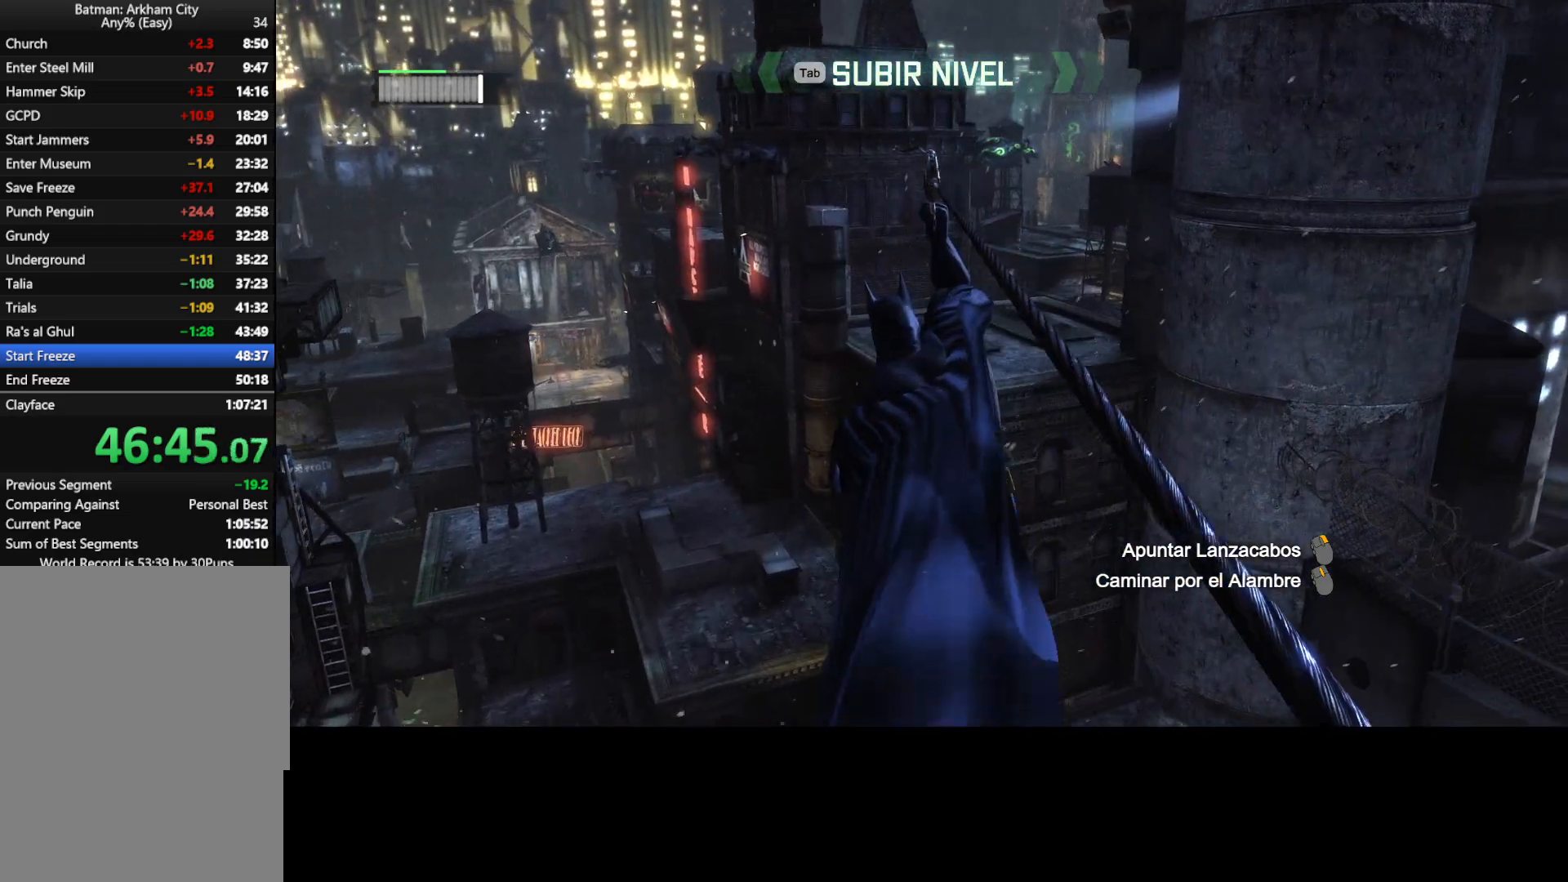
{"keys": [], "mouse": [], "events": []}
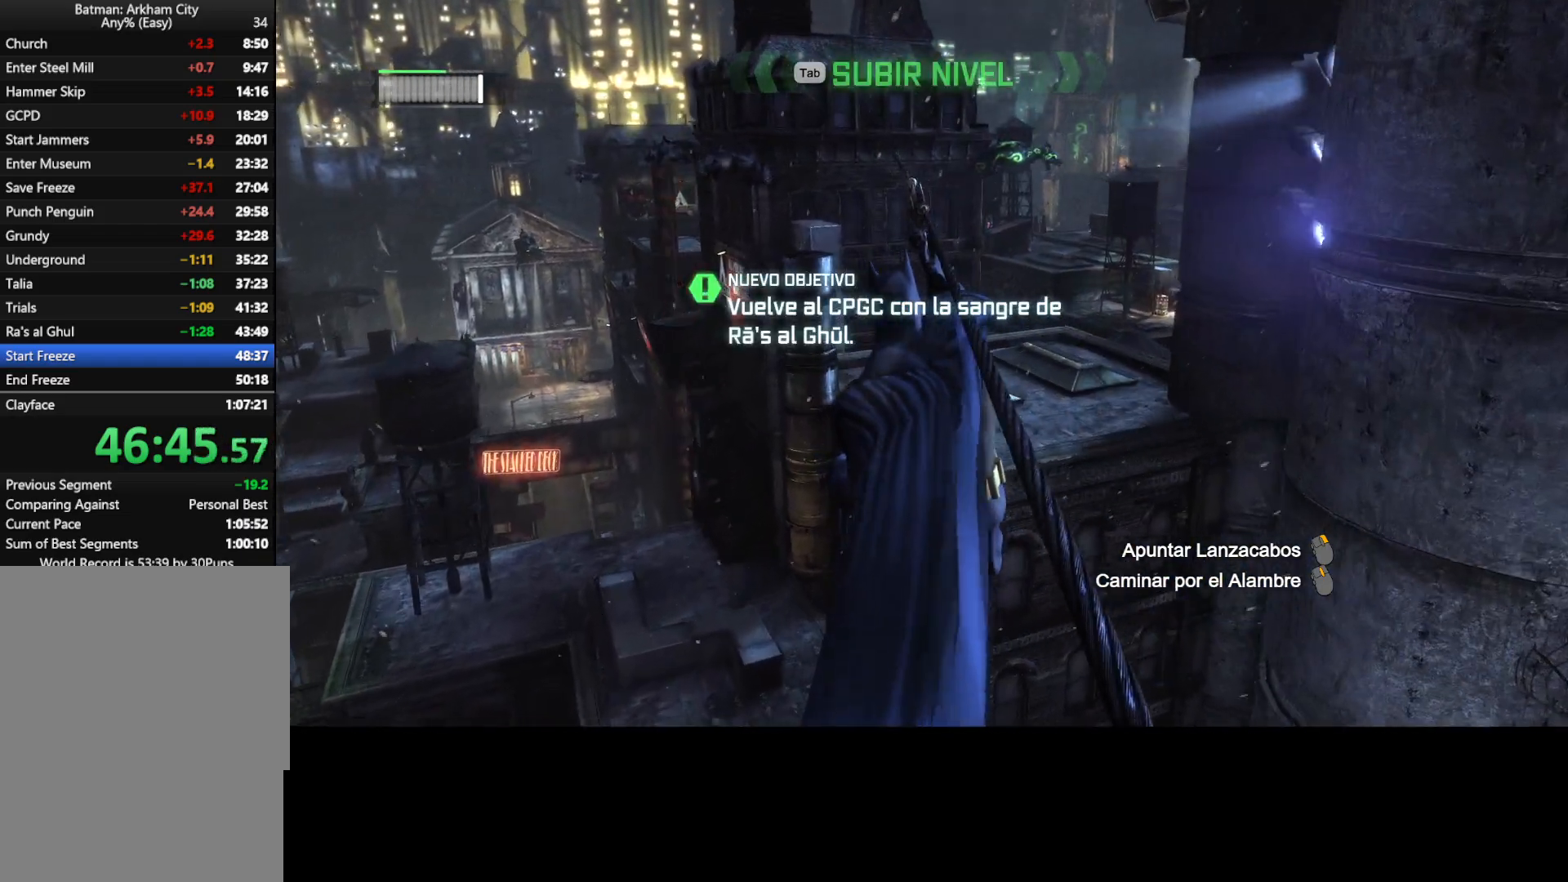
{"keys": [], "mouse": [], "events": []}
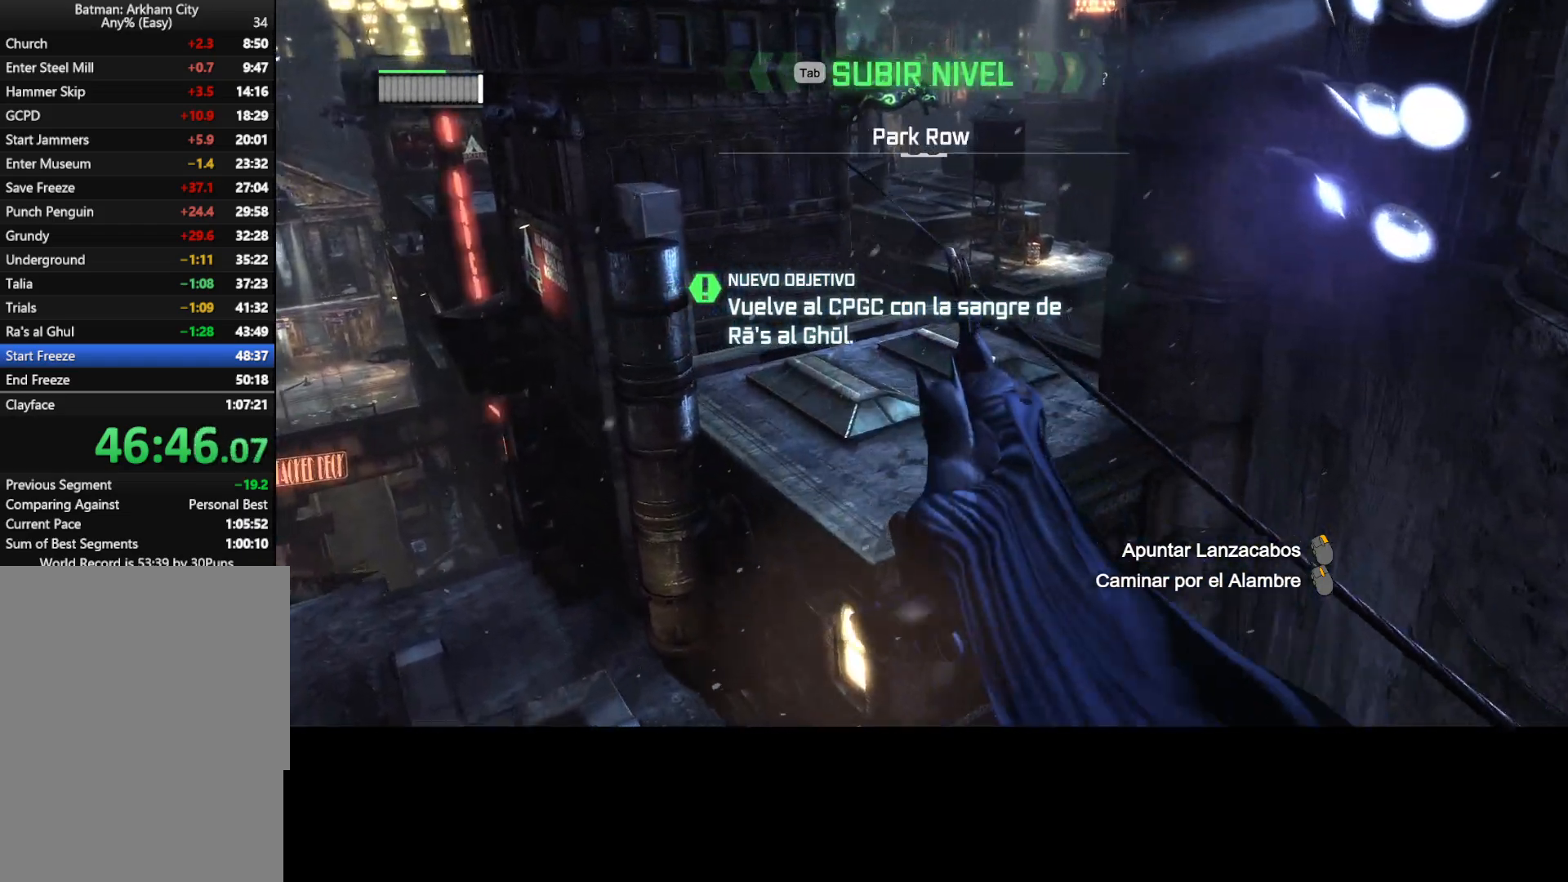
{"keys": [], "mouse": [], "events": []}
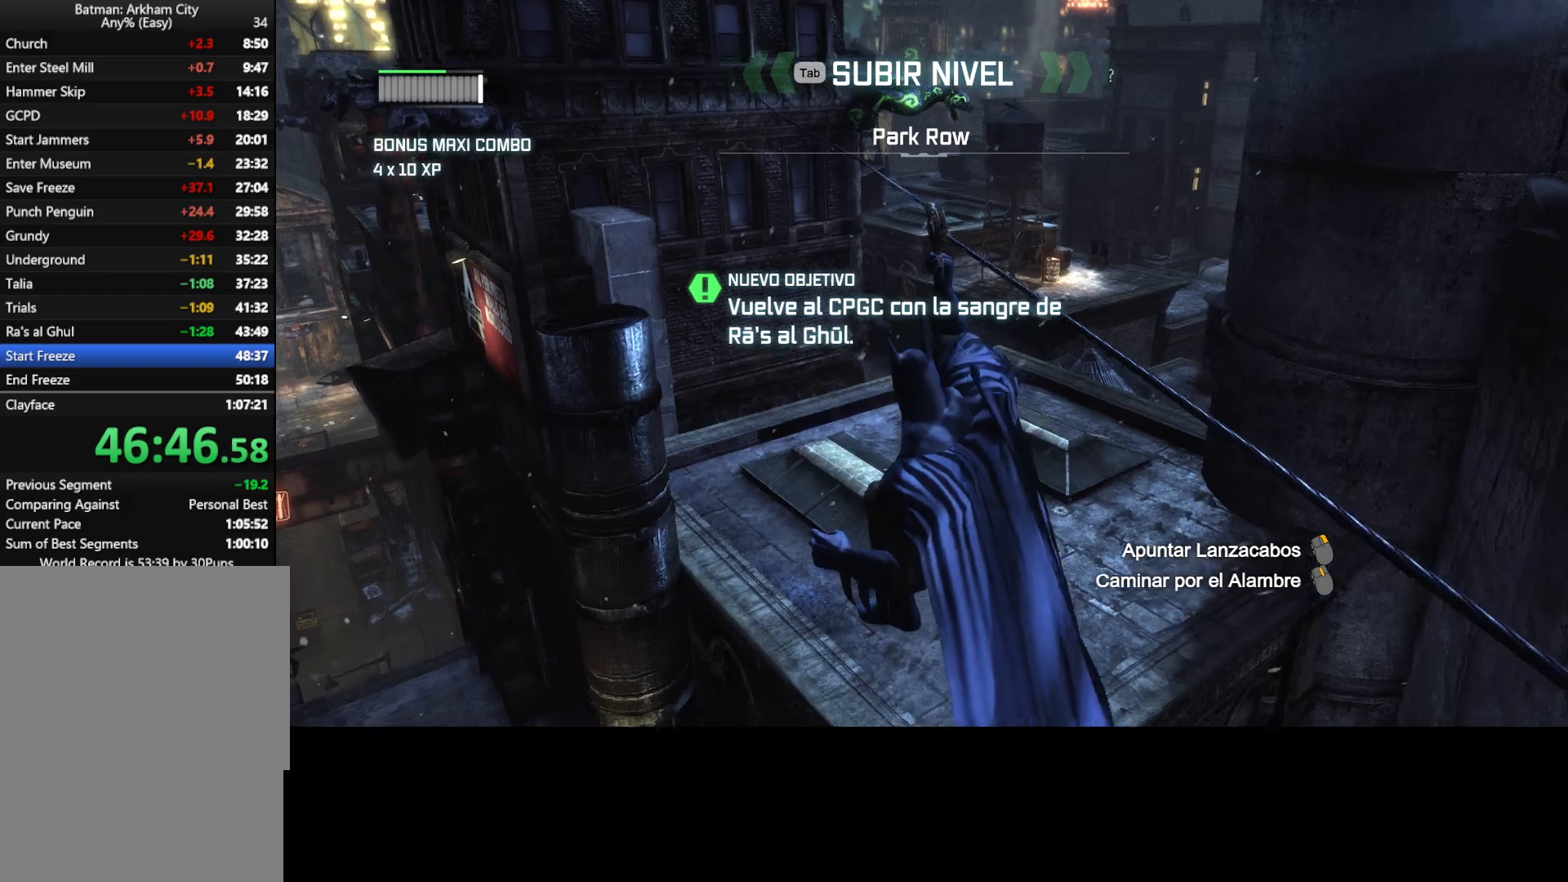
{"keys": ["w"], "mouse": [], "events": [[250, "w", "down"]]}
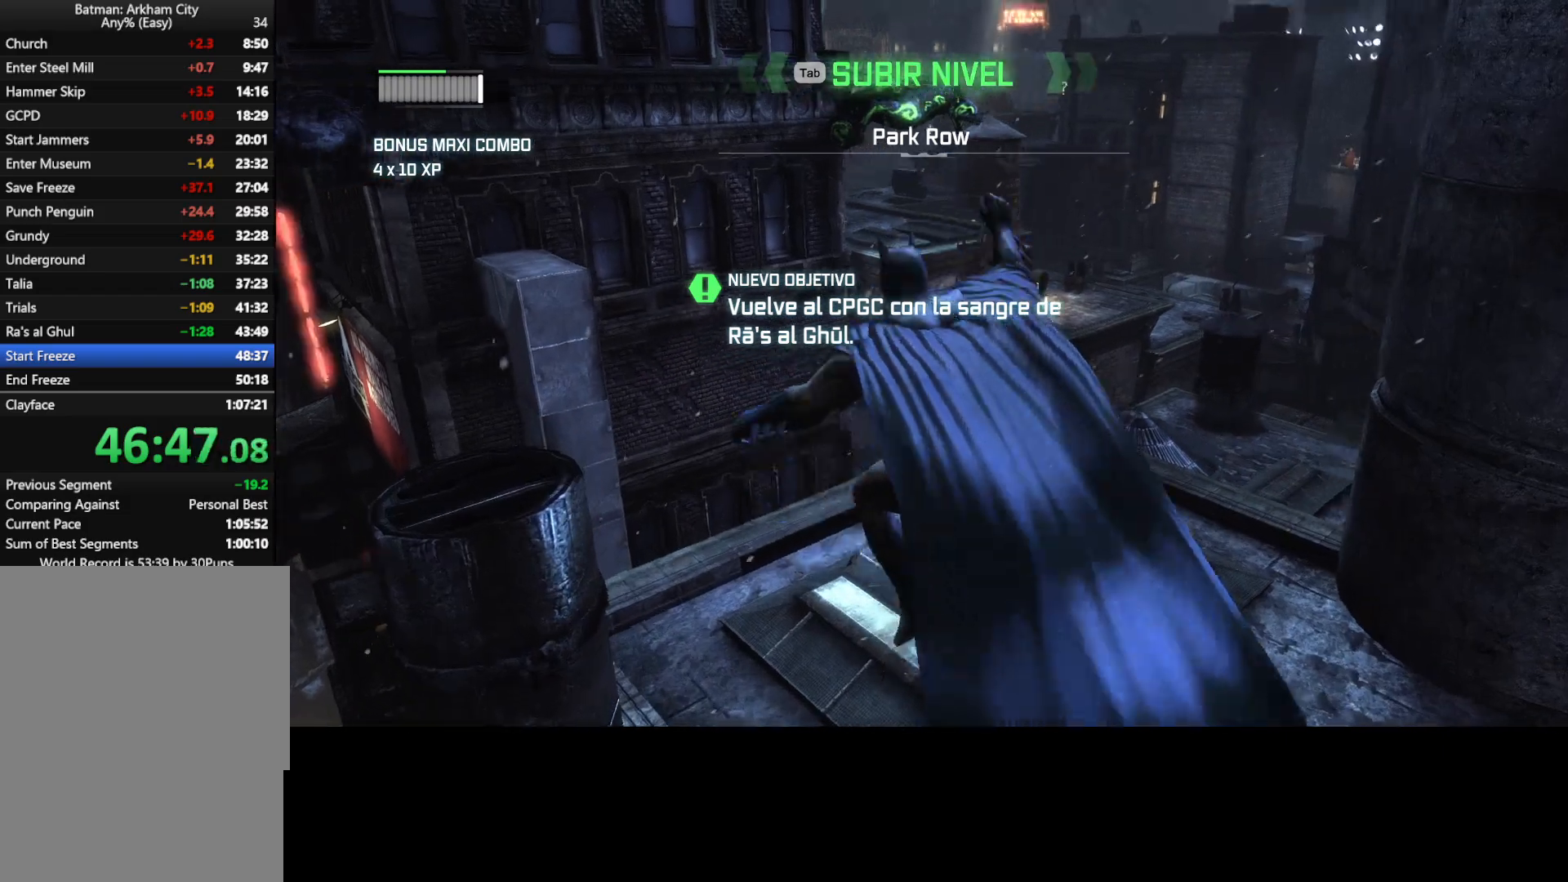
{"keys": ["w"], "mouse": []}
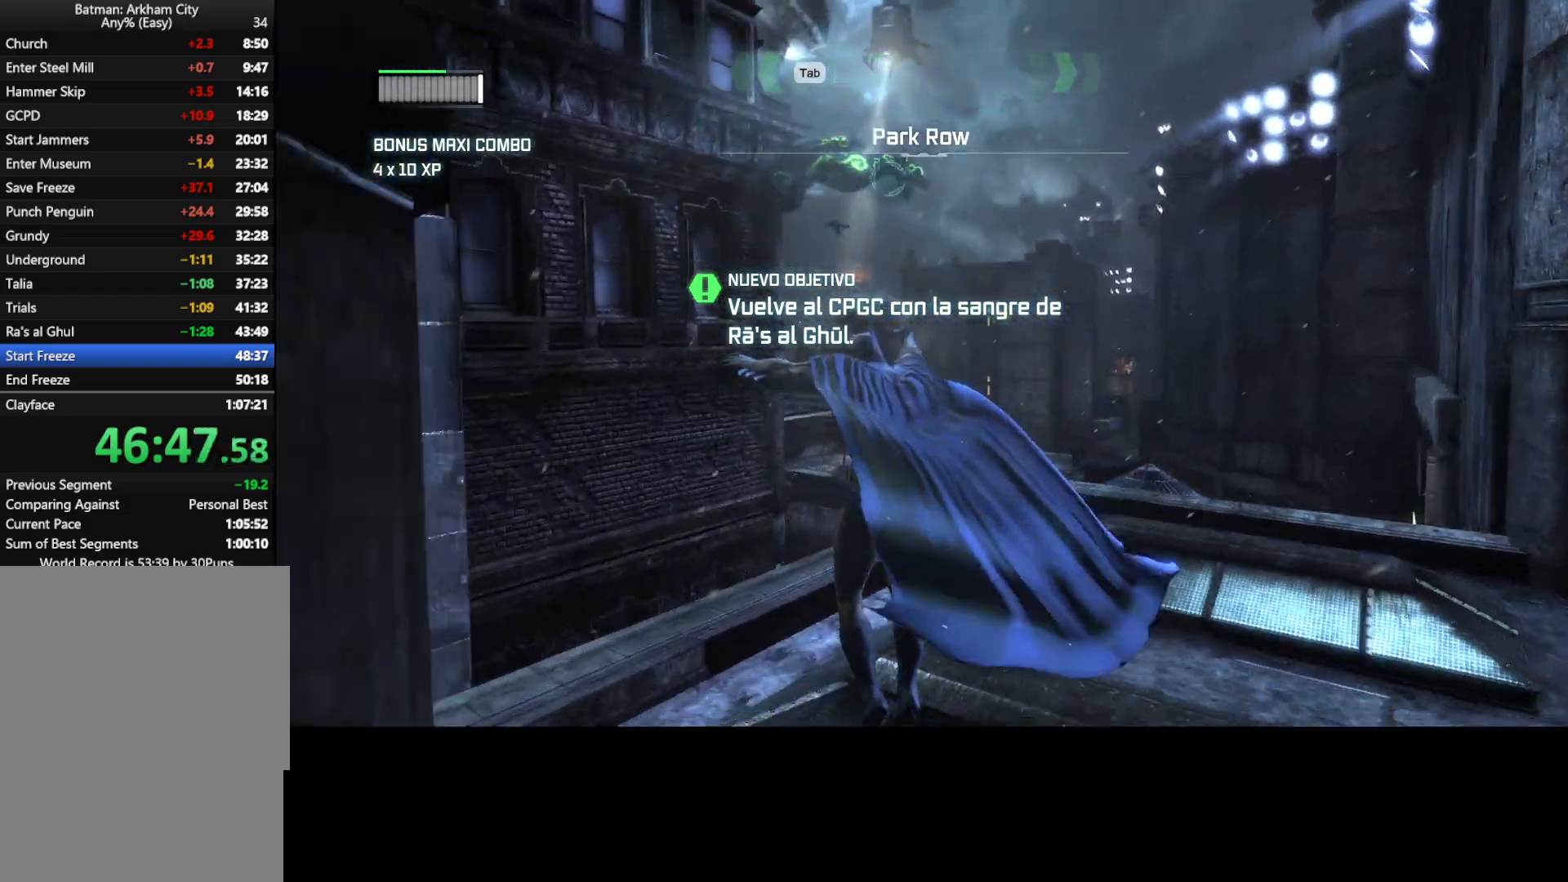
{"keys": ["w"], "mouse": [], "events": []}
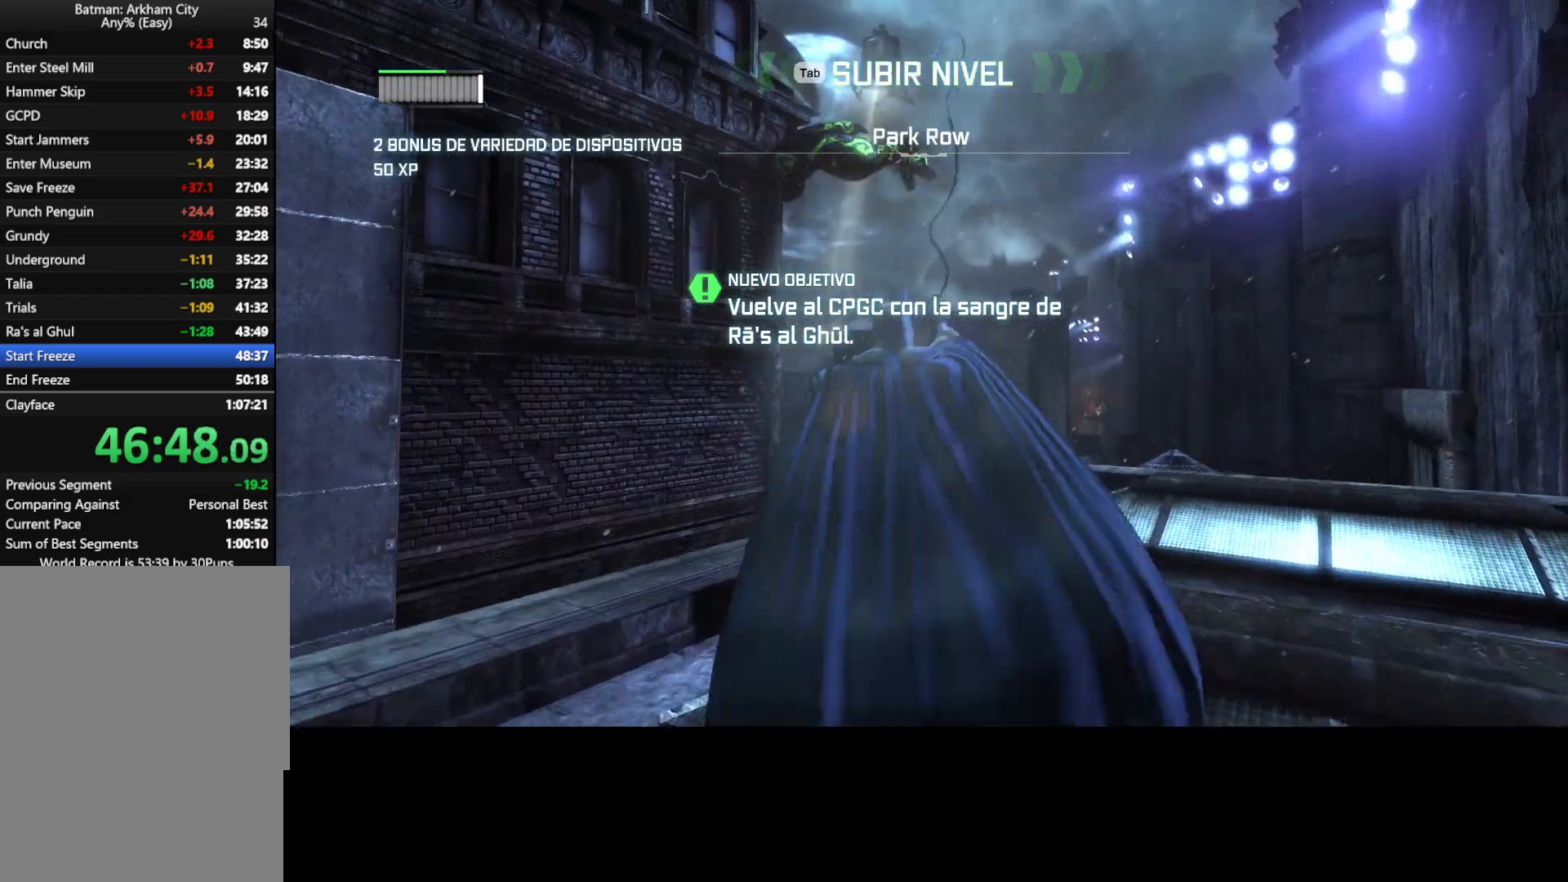
{"keys": ["w"], "mouse": [], "events": []}
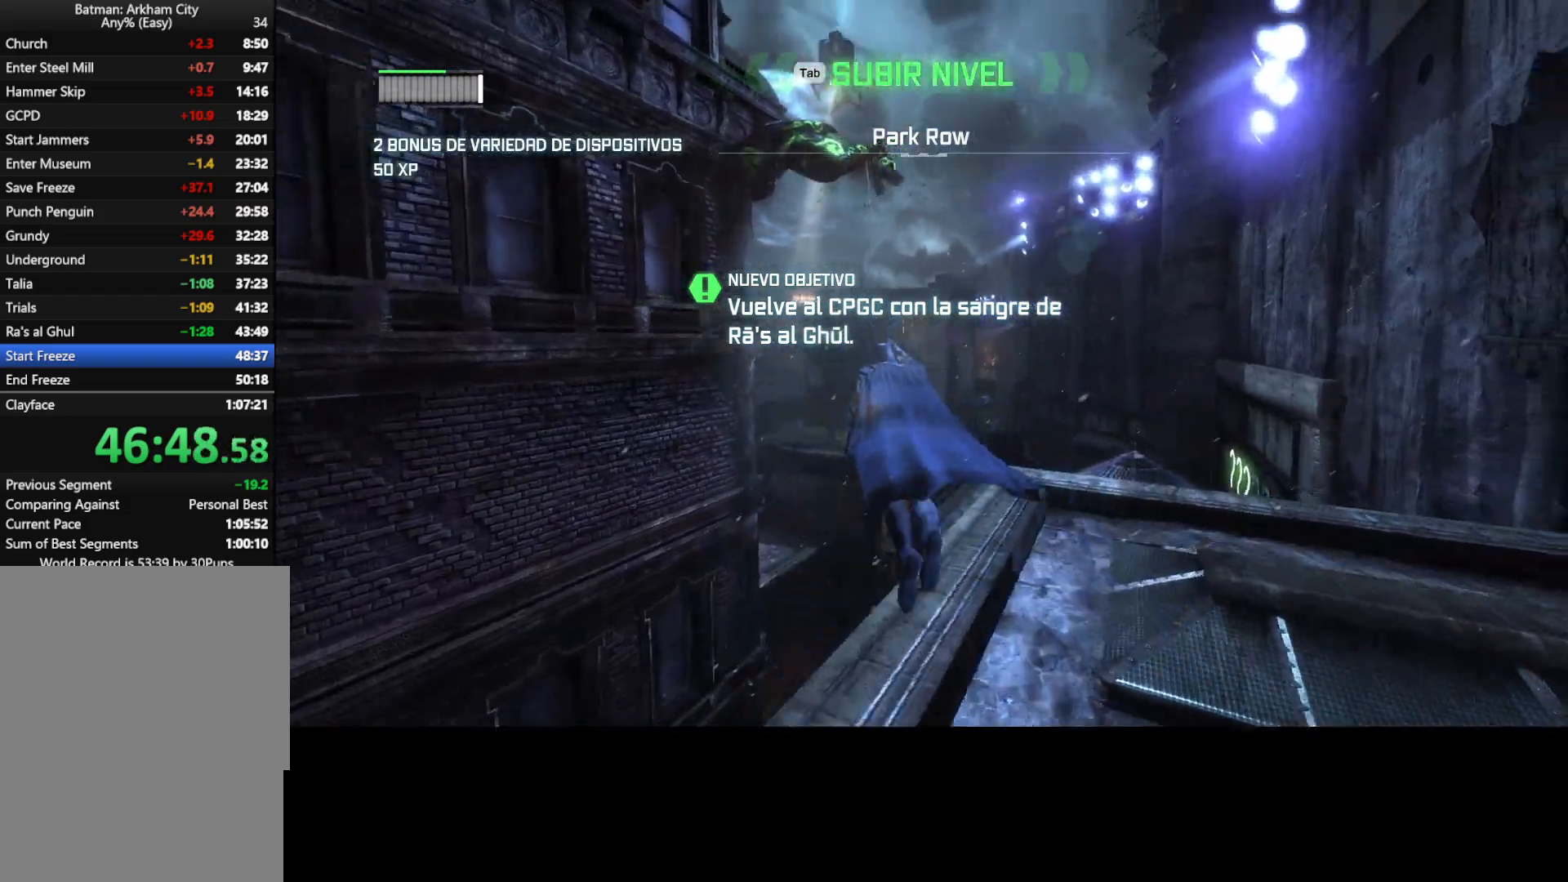
{"keys": ["w"], "mouse": [], "events": [[317, "mouse_wheel", "down"], [417, "mouse_wheel", "up"]]}
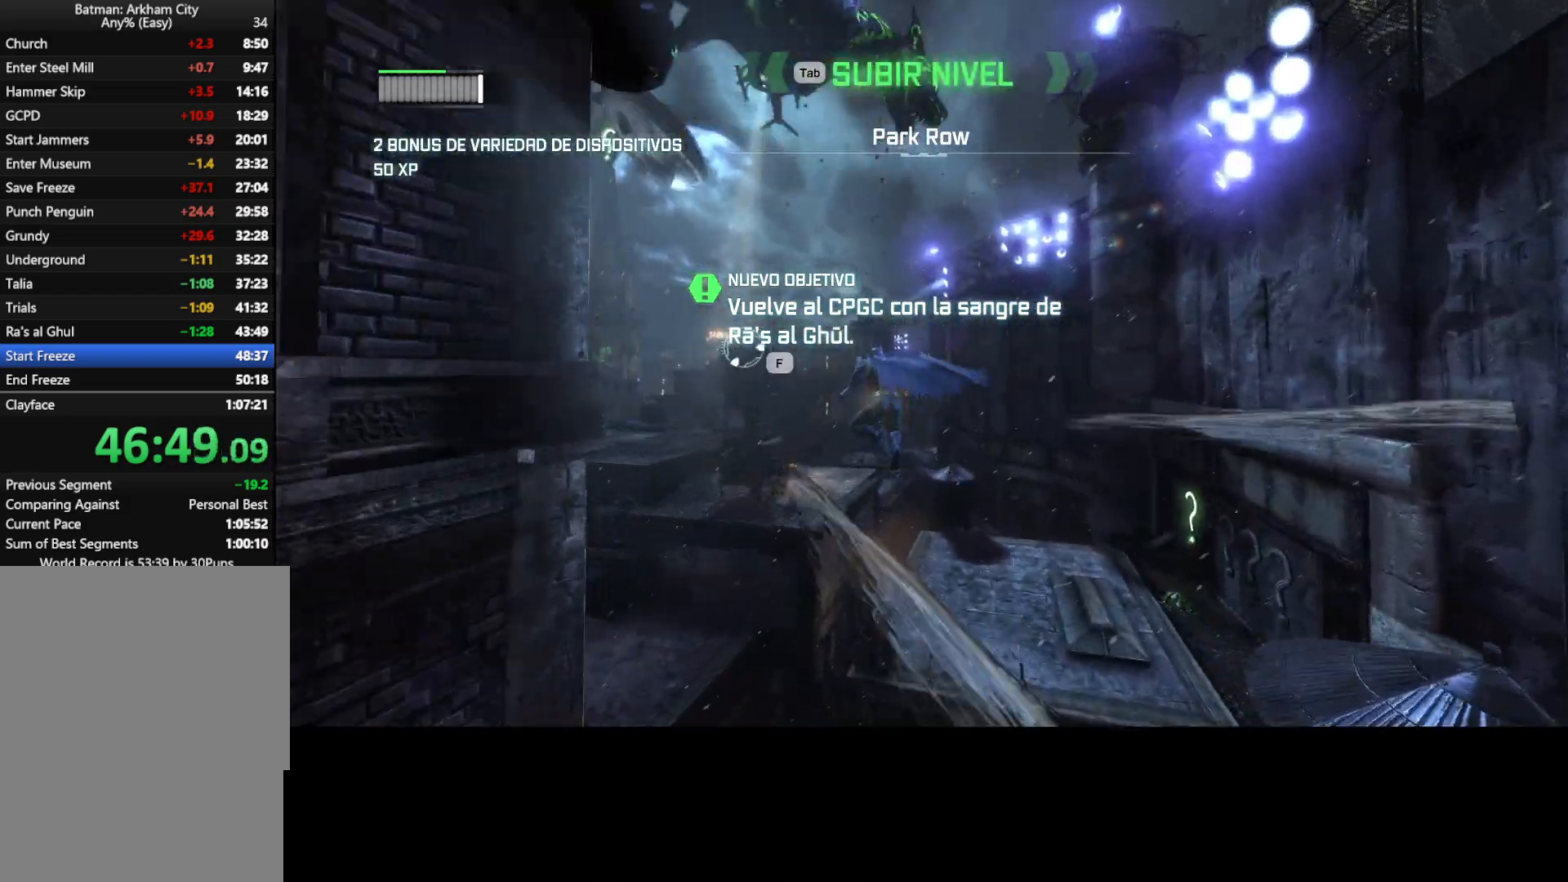
{"keys": ["w"], "mouse": [], "events": []}
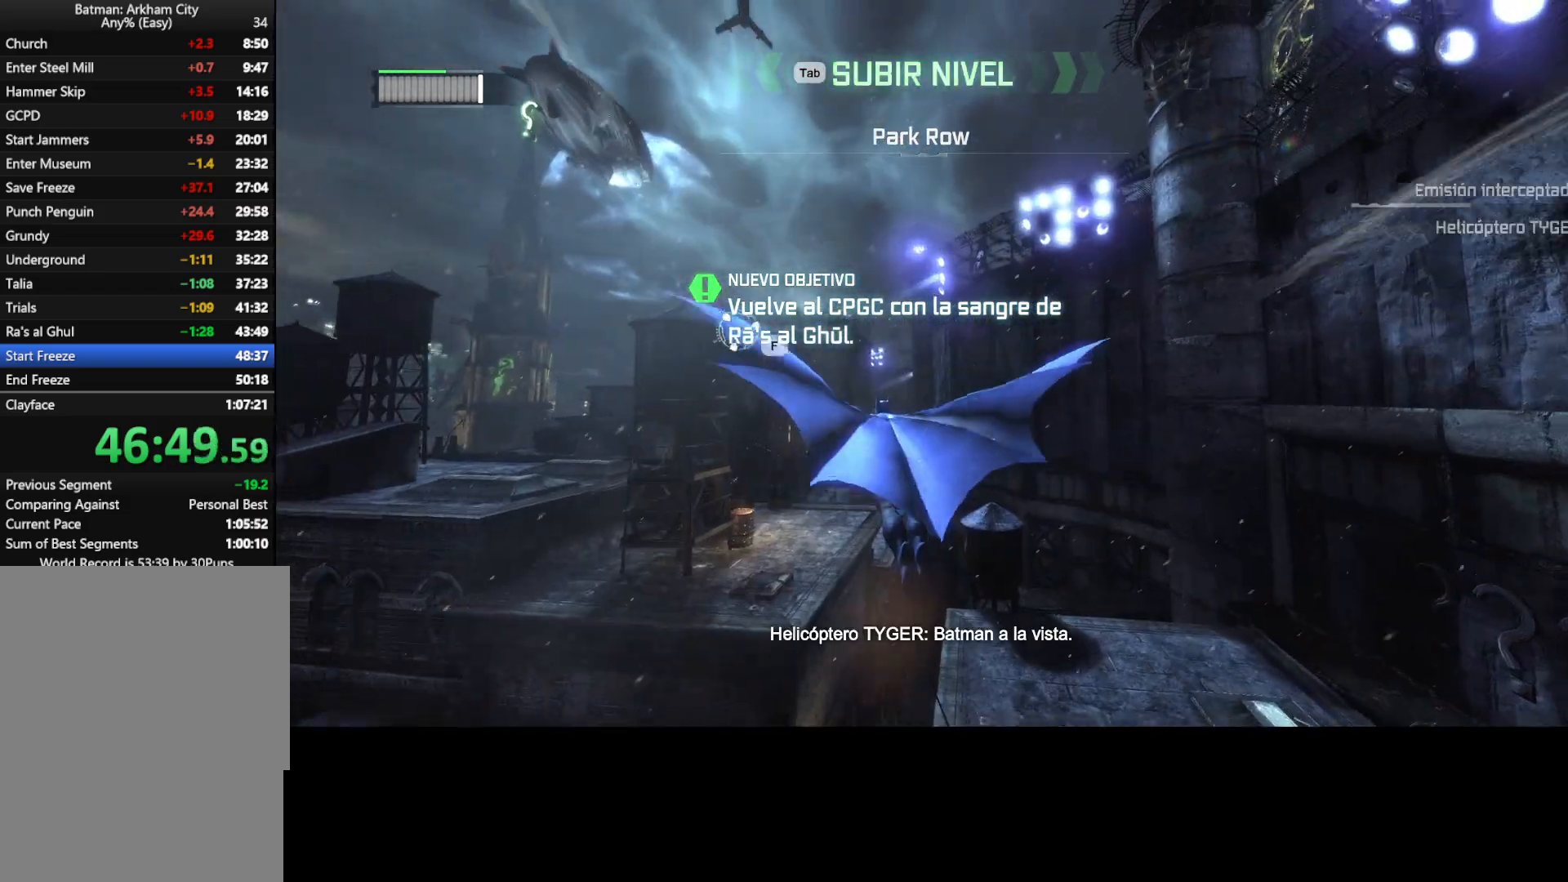
{"keys": ["w"], "mouse": [], "events": []}